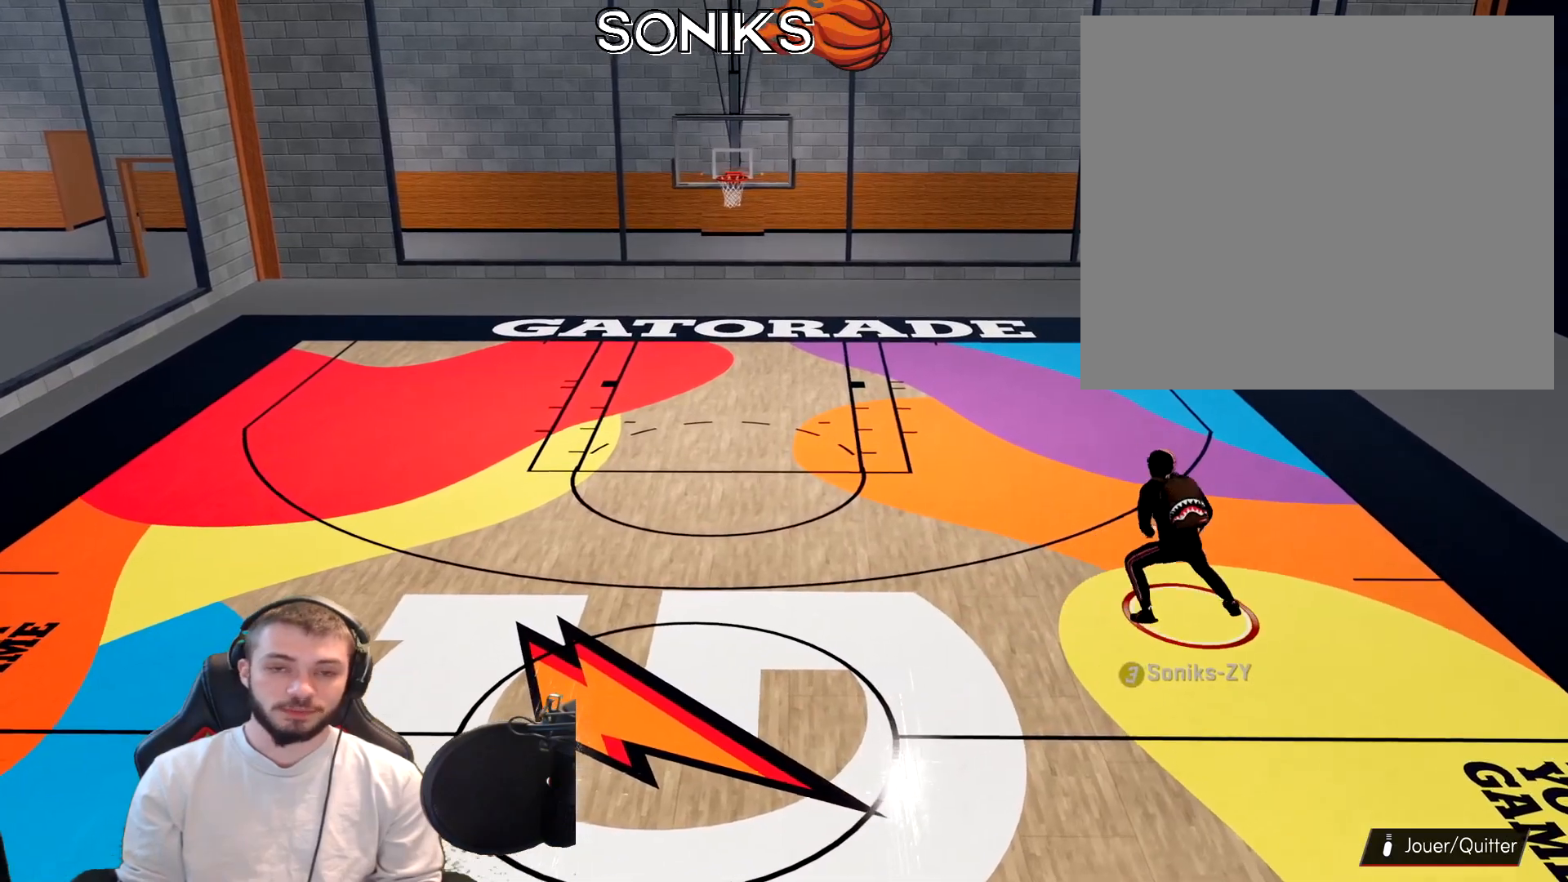
Gameplay with a controller (PlayStation layout); each line is a JSON object with the inputs held at the frame after it. "events" lists button and stick changes between this image and that frame as [ms after this image, input, new state], when the widget could be followed in between.
{"buttons": ["R2"], "left_stick": "right", "right_stick": "center", "events": [[217, "R2", "down"], [350, "left_stick", "down-right"], [450, "left_stick", "right"]]}
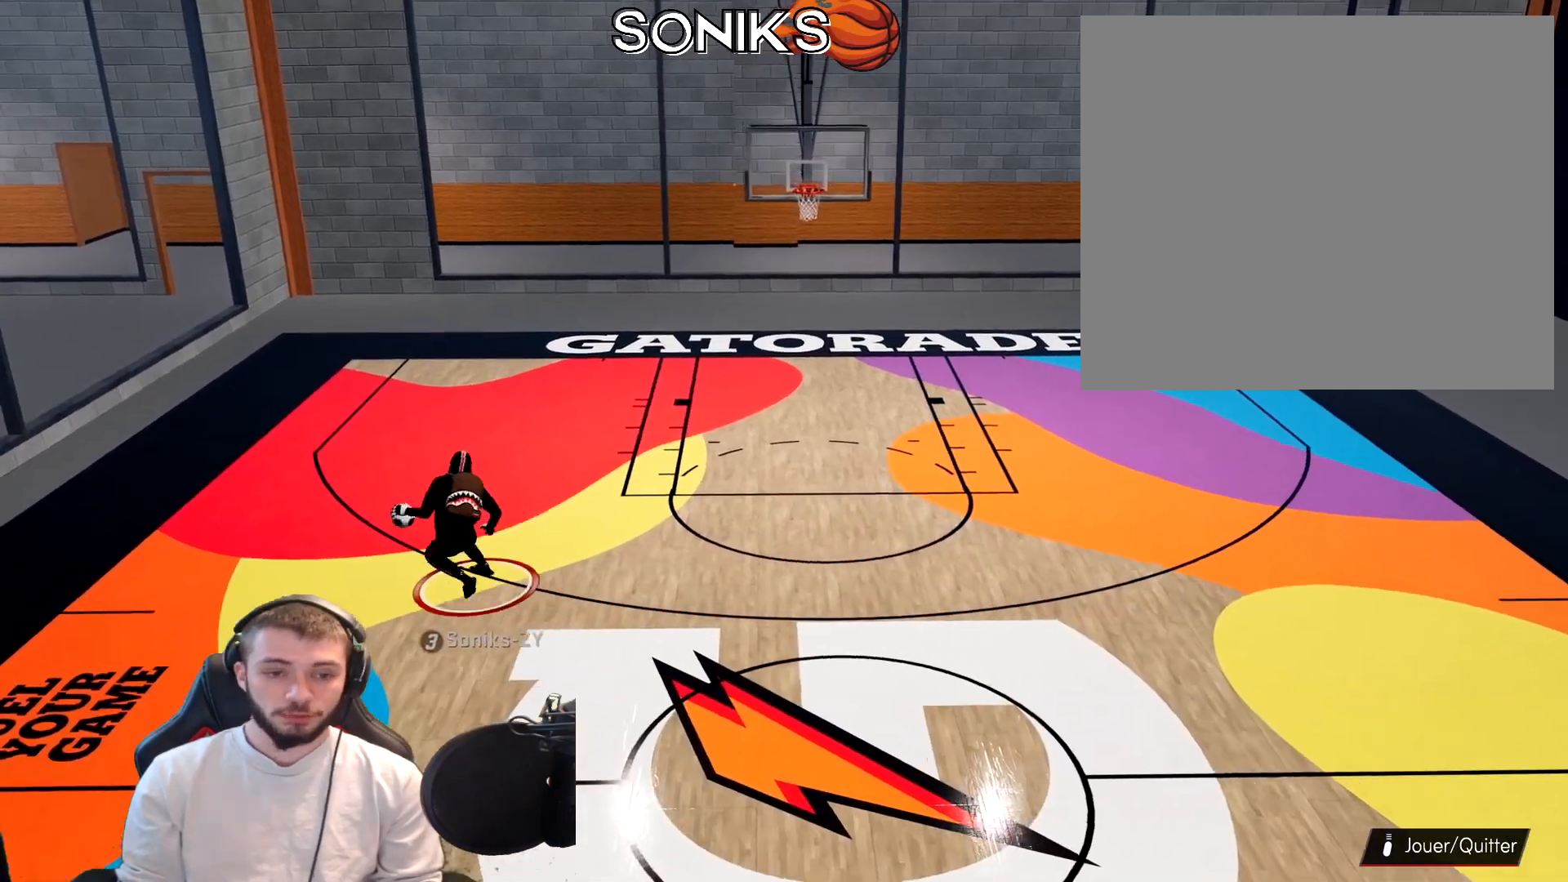
{"buttons": ["R2"], "left_stick": "right", "right_stick": "center", "events": []}
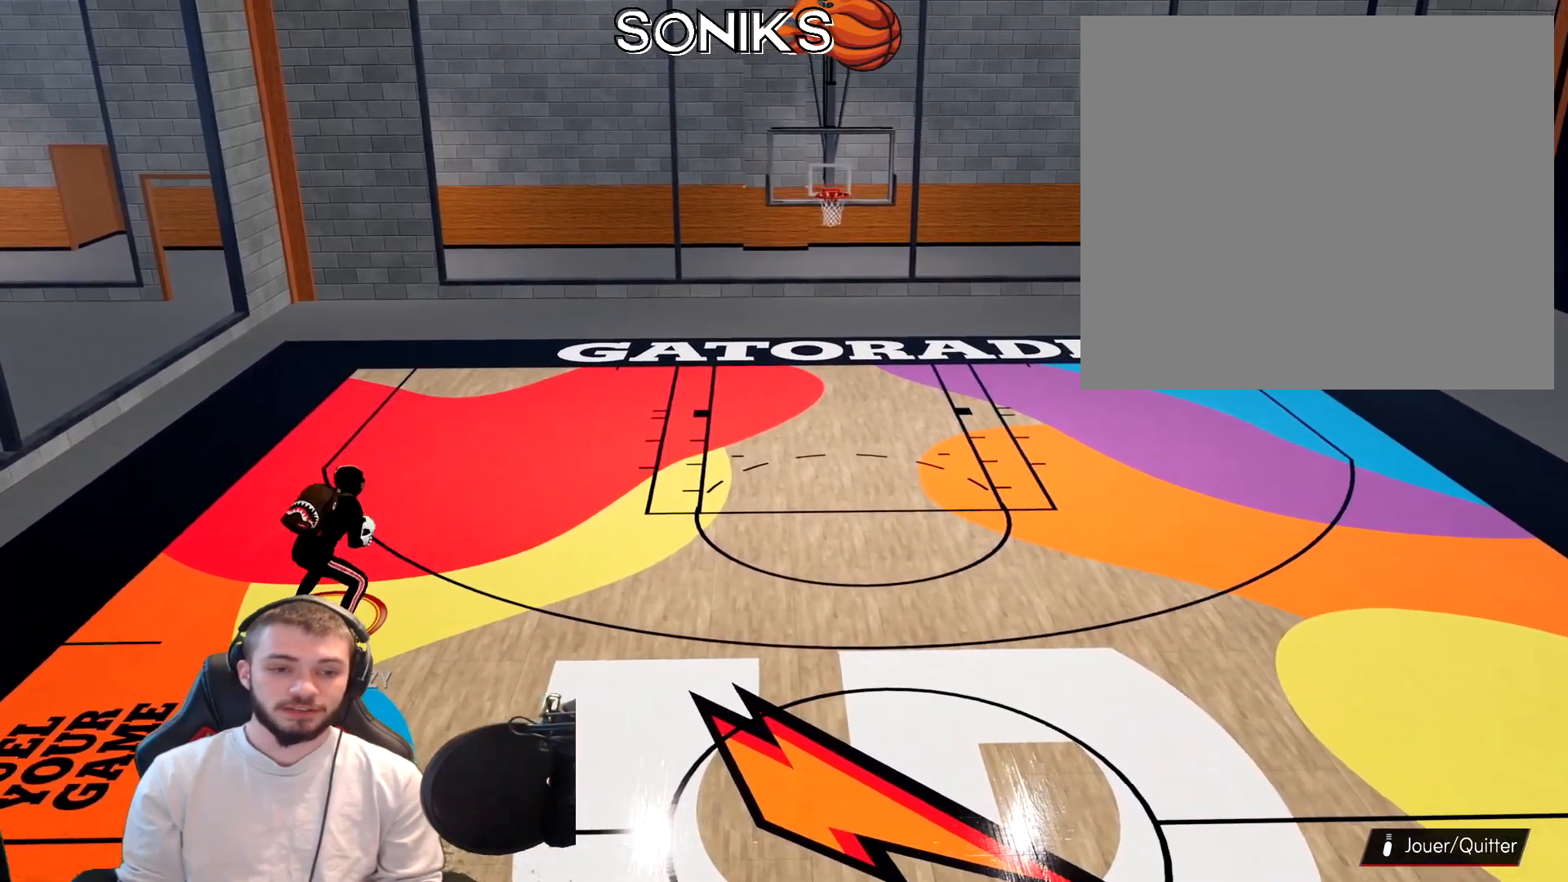
{"buttons": ["R2"], "left_stick": "right", "right_stick": "center", "events": []}
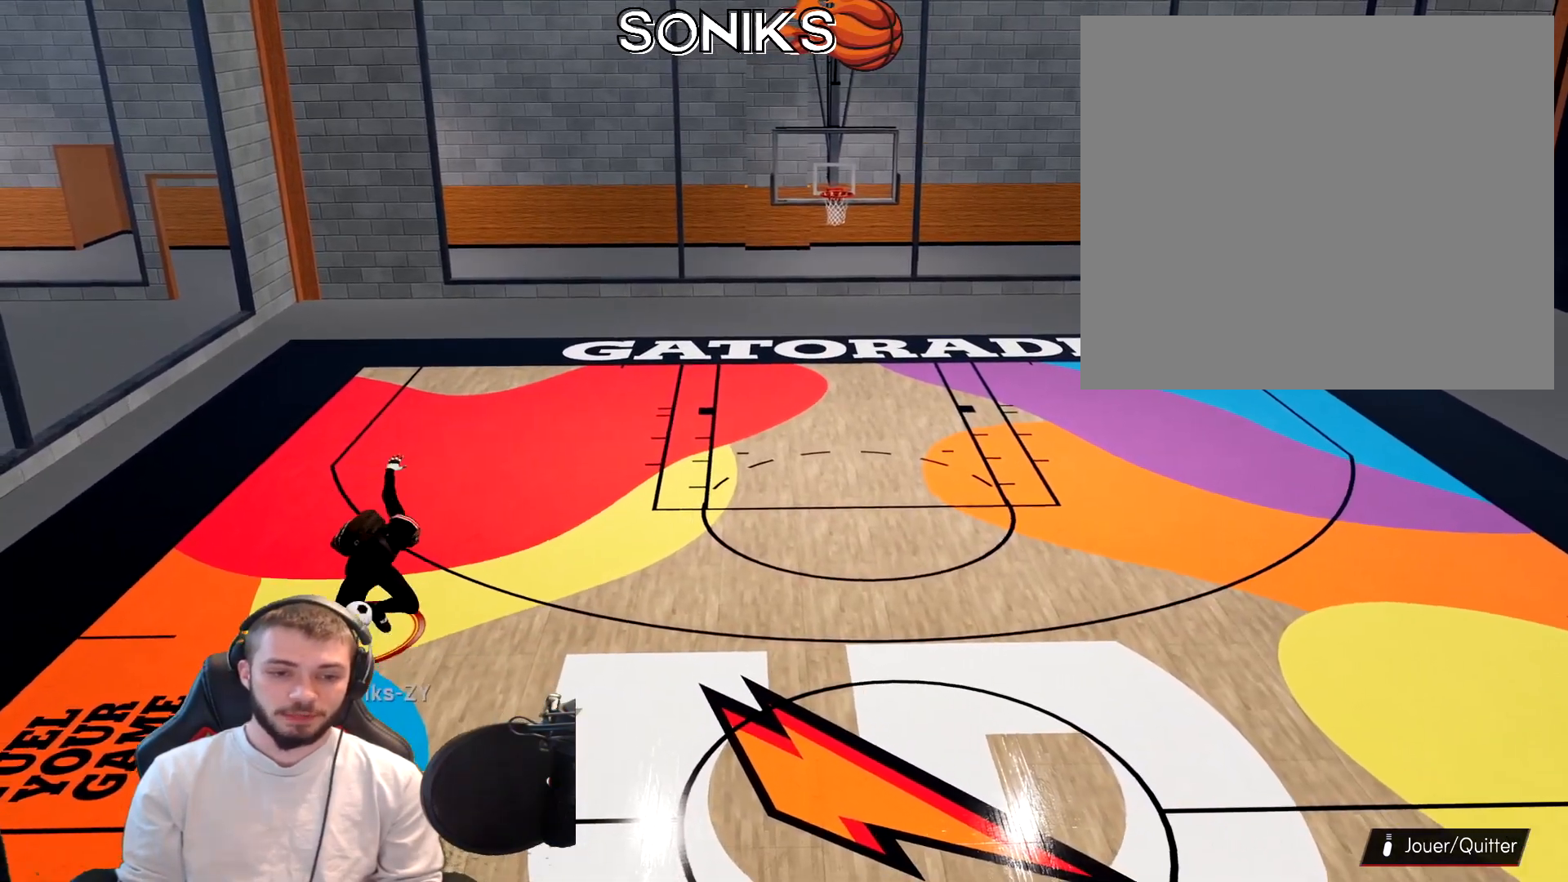
{"buttons": ["R2"], "left_stick": "right", "right_stick": "center", "events": []}
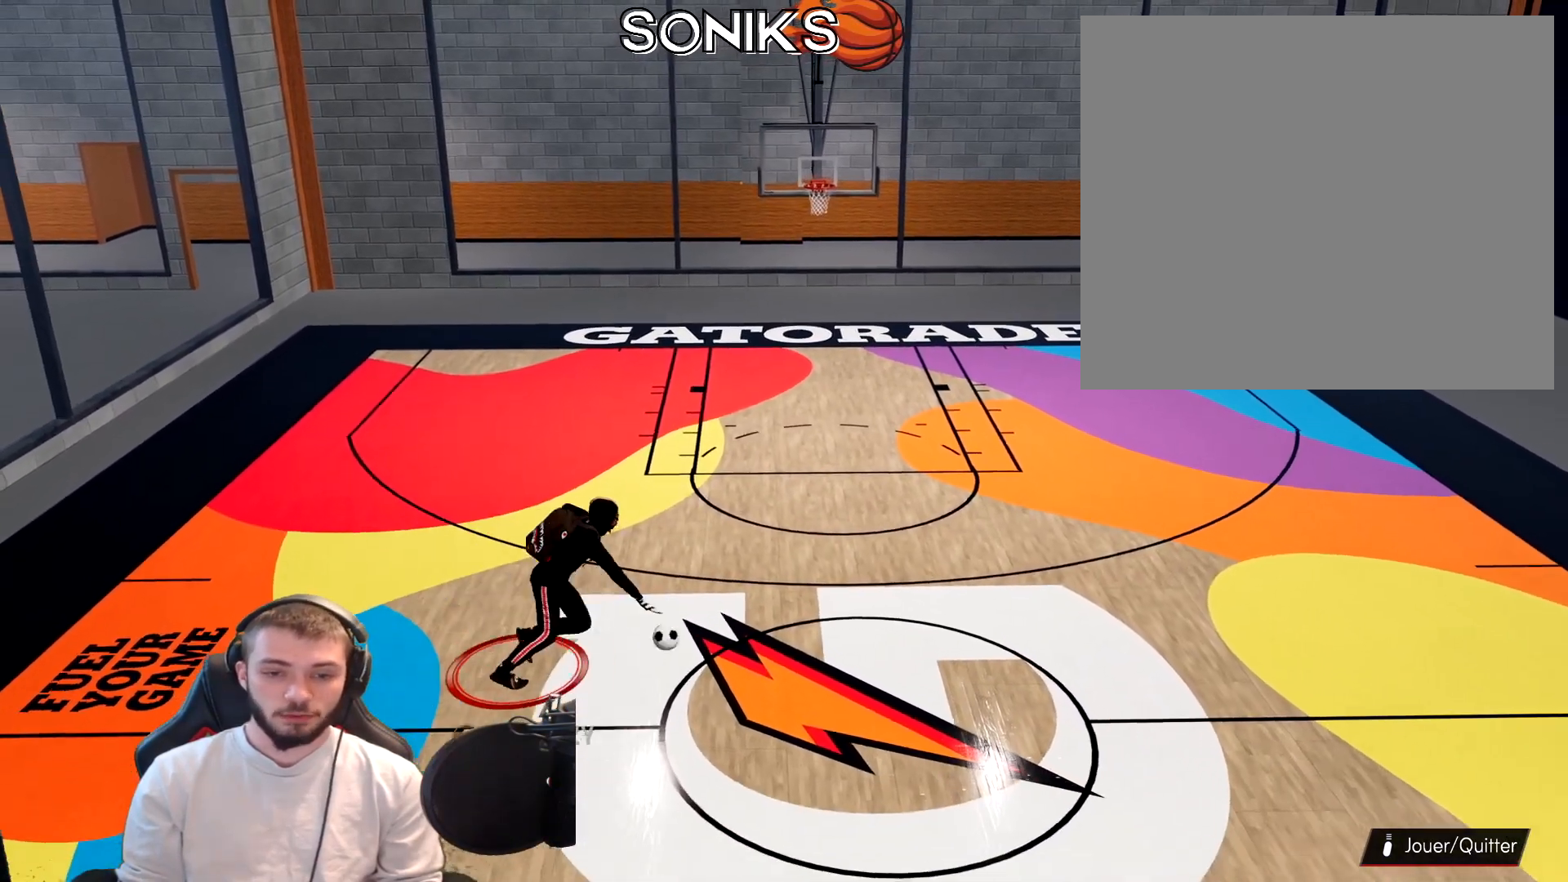
{"buttons": ["R2"], "left_stick": "right", "right_stick": "down", "events": [[467, "right_stick", "down"]]}
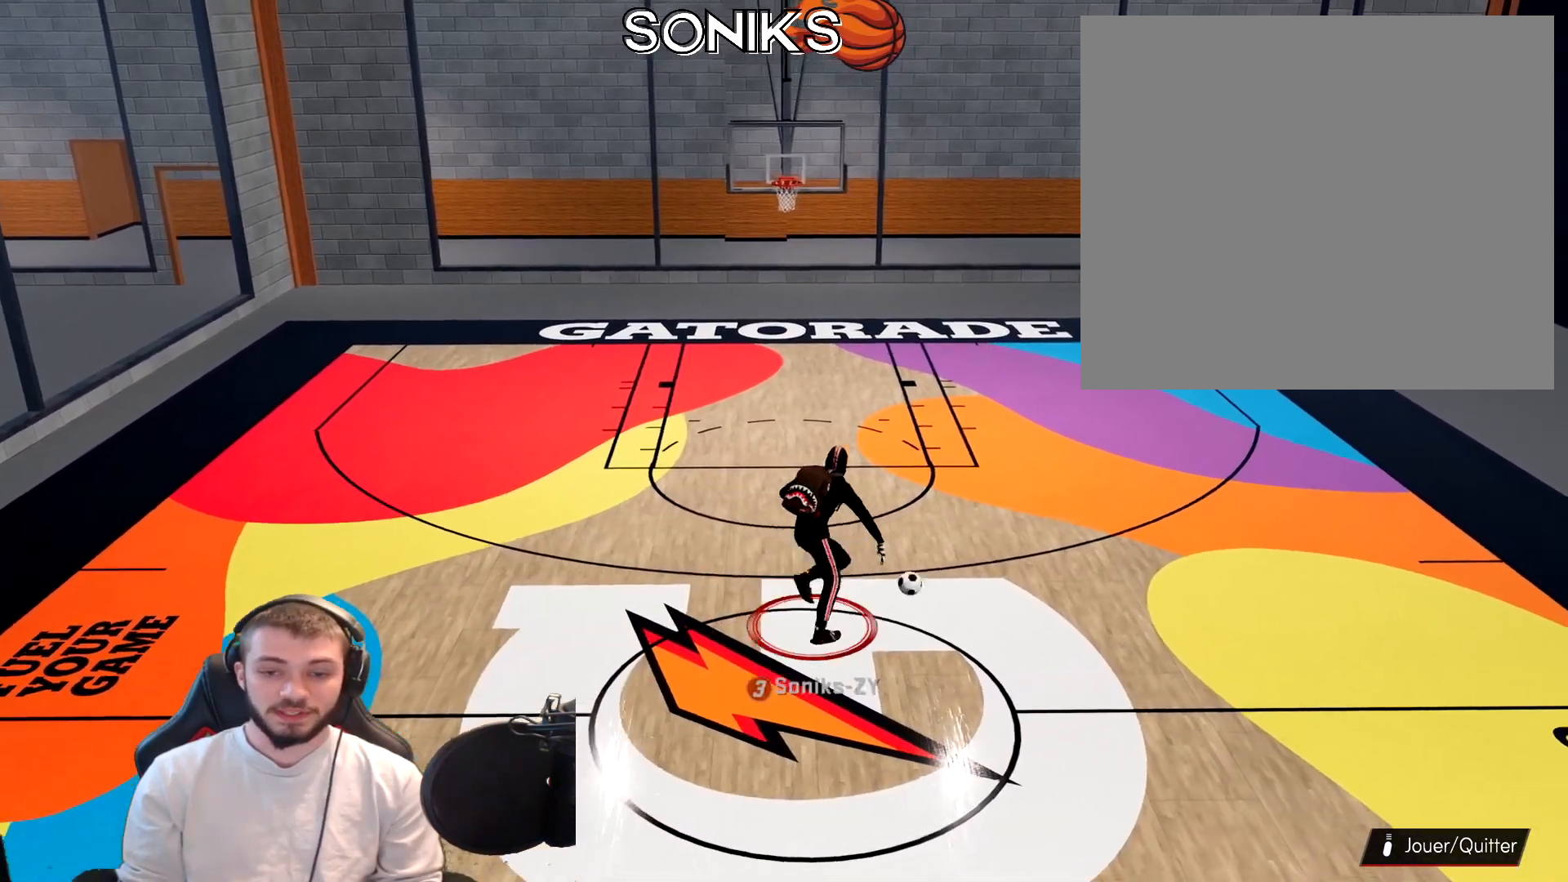
{"buttons": ["R2"], "left_stick": "left", "right_stick": "center", "events": [[67, "right_stick", "center"], [400, "left_stick", "left"]]}
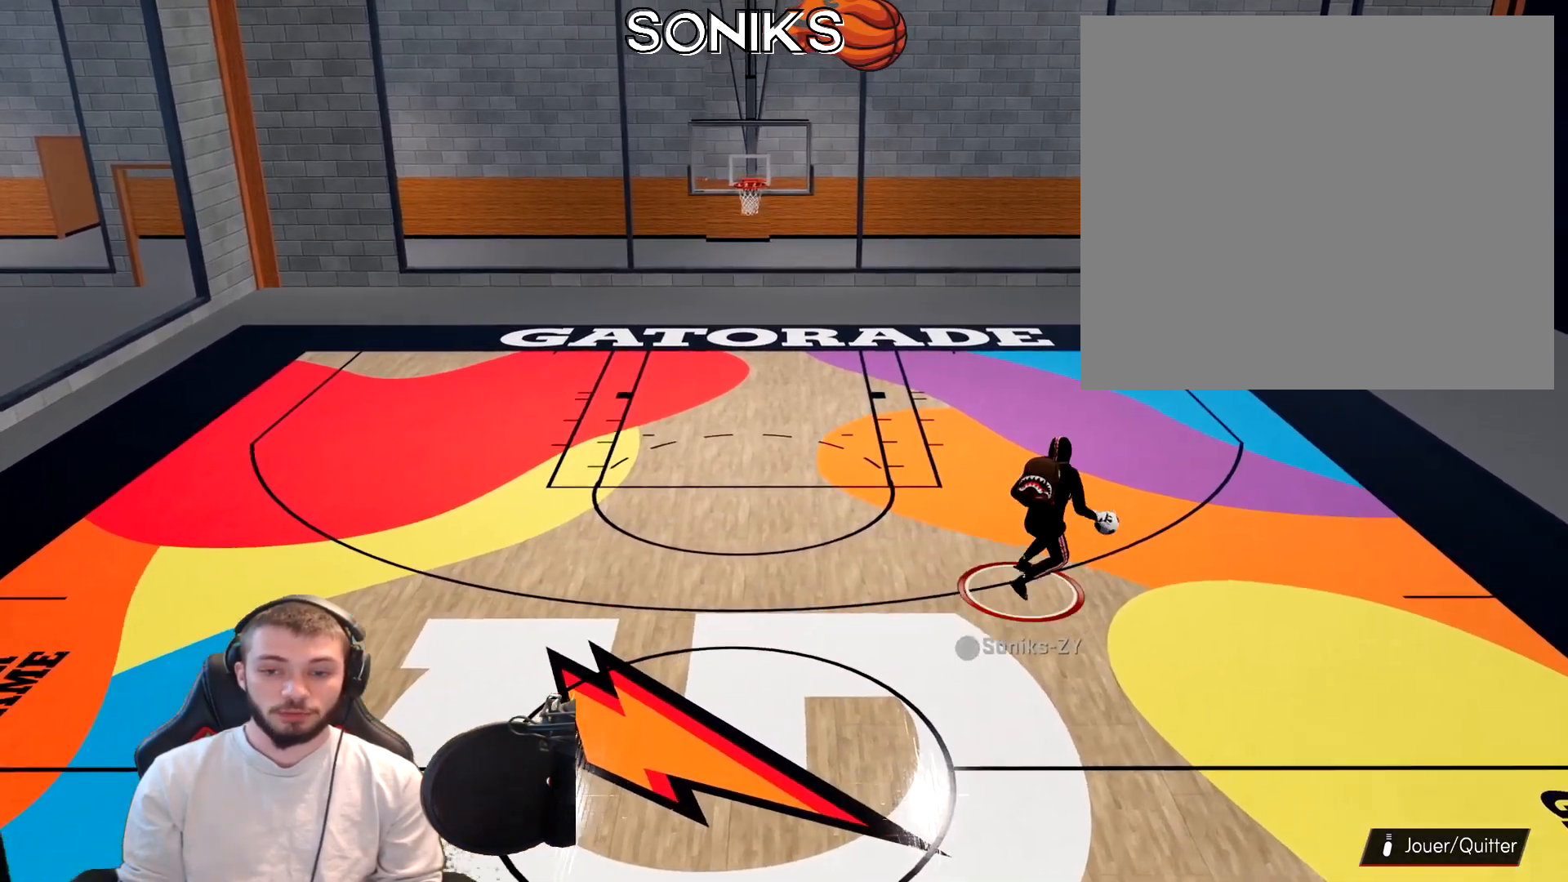
{"buttons": ["R2"], "left_stick": "left", "right_stick": "center", "events": []}
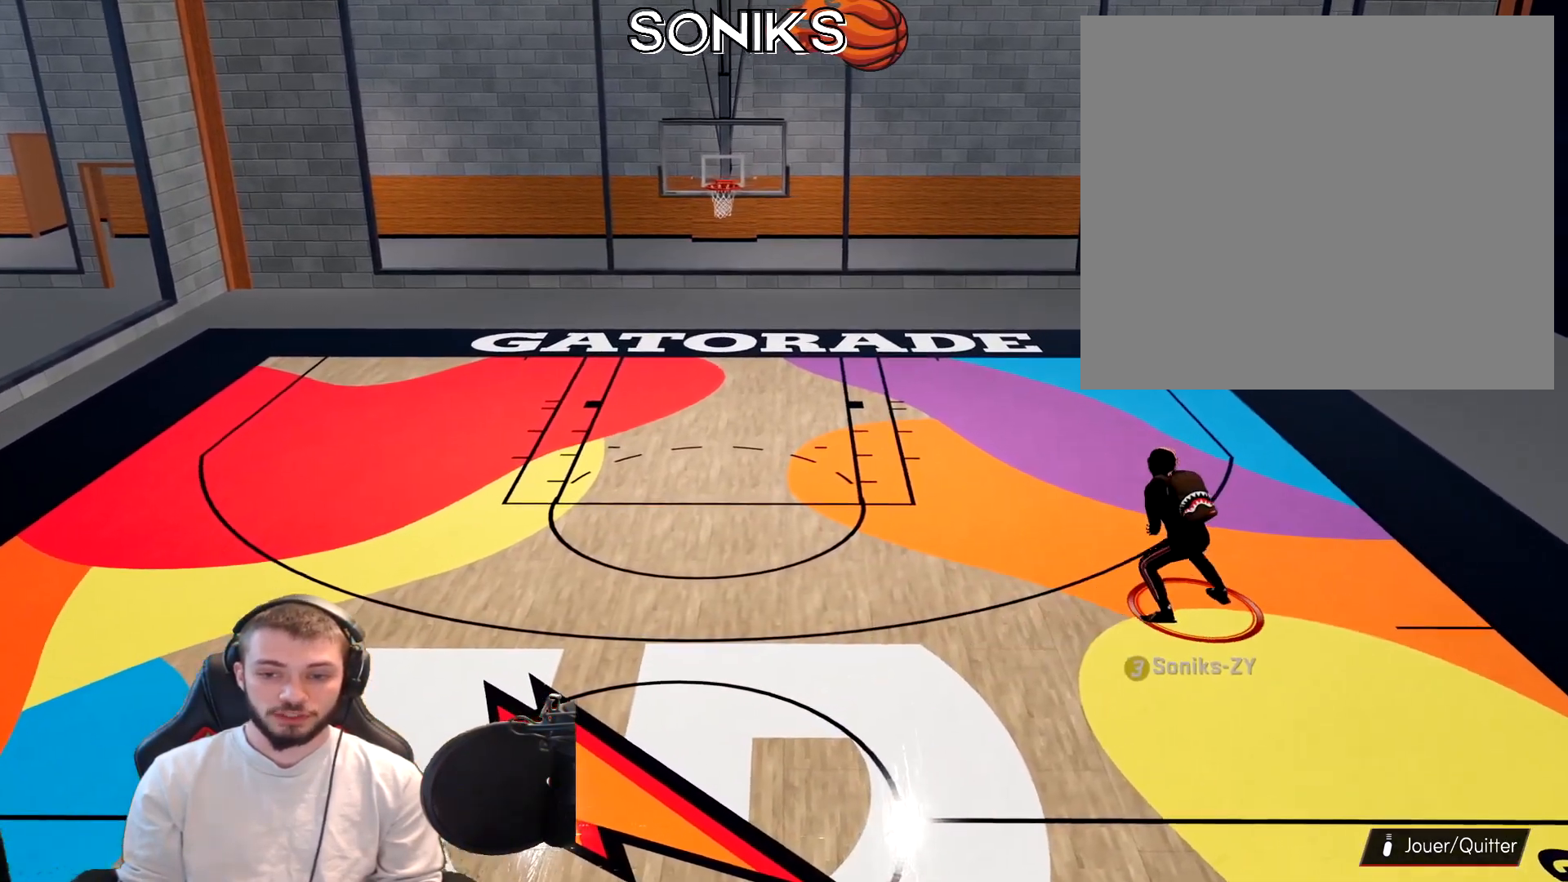
{"buttons": ["R2"], "left_stick": "left", "right_stick": "center", "events": []}
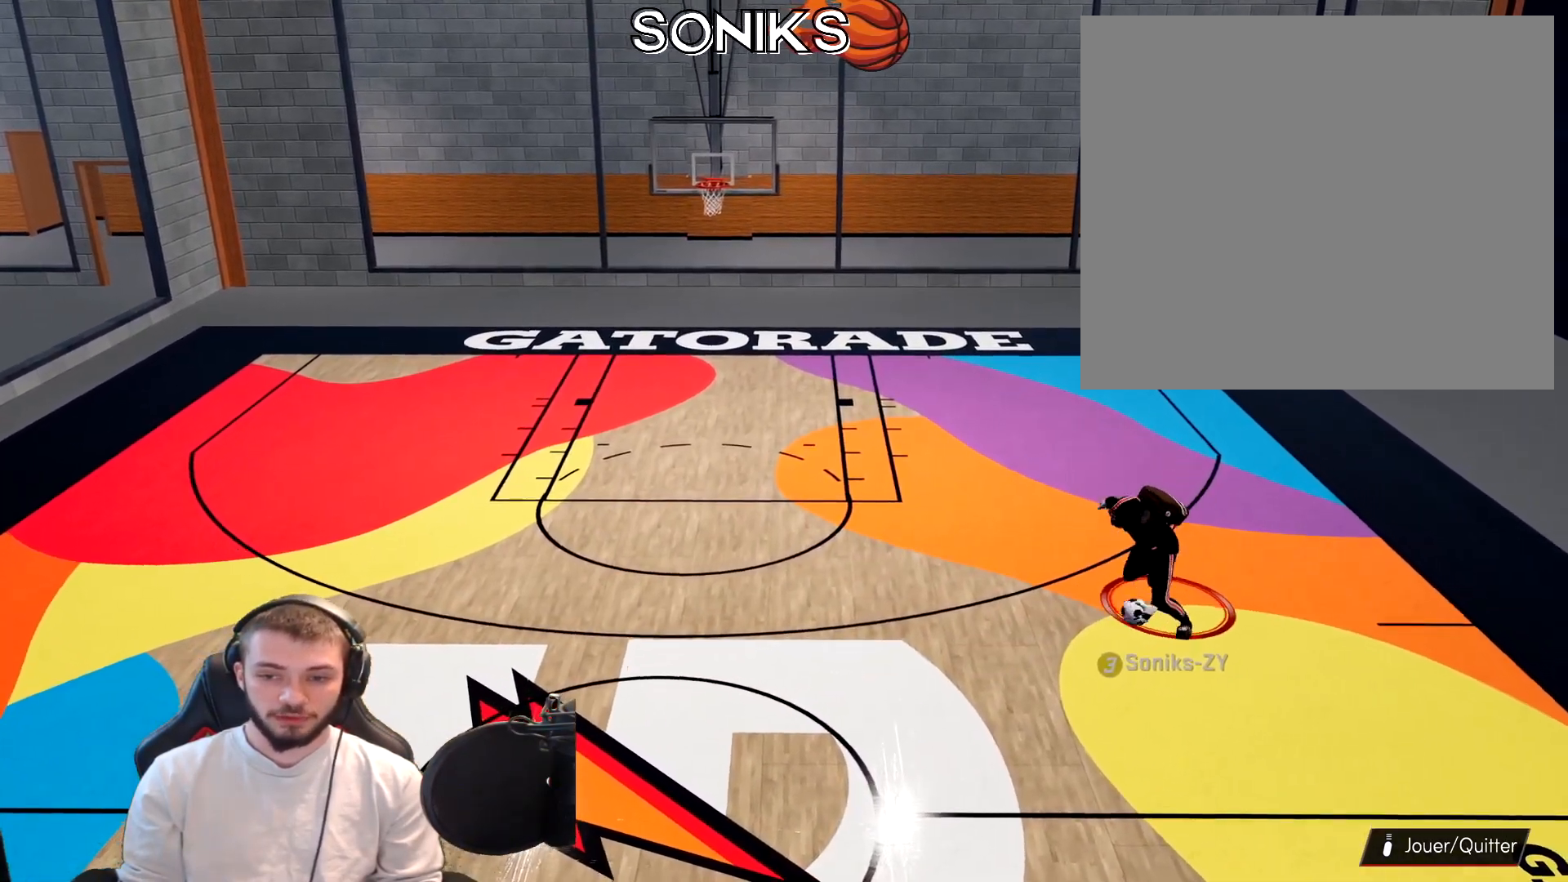
{"buttons": ["R2"], "left_stick": "left", "right_stick": "center", "events": []}
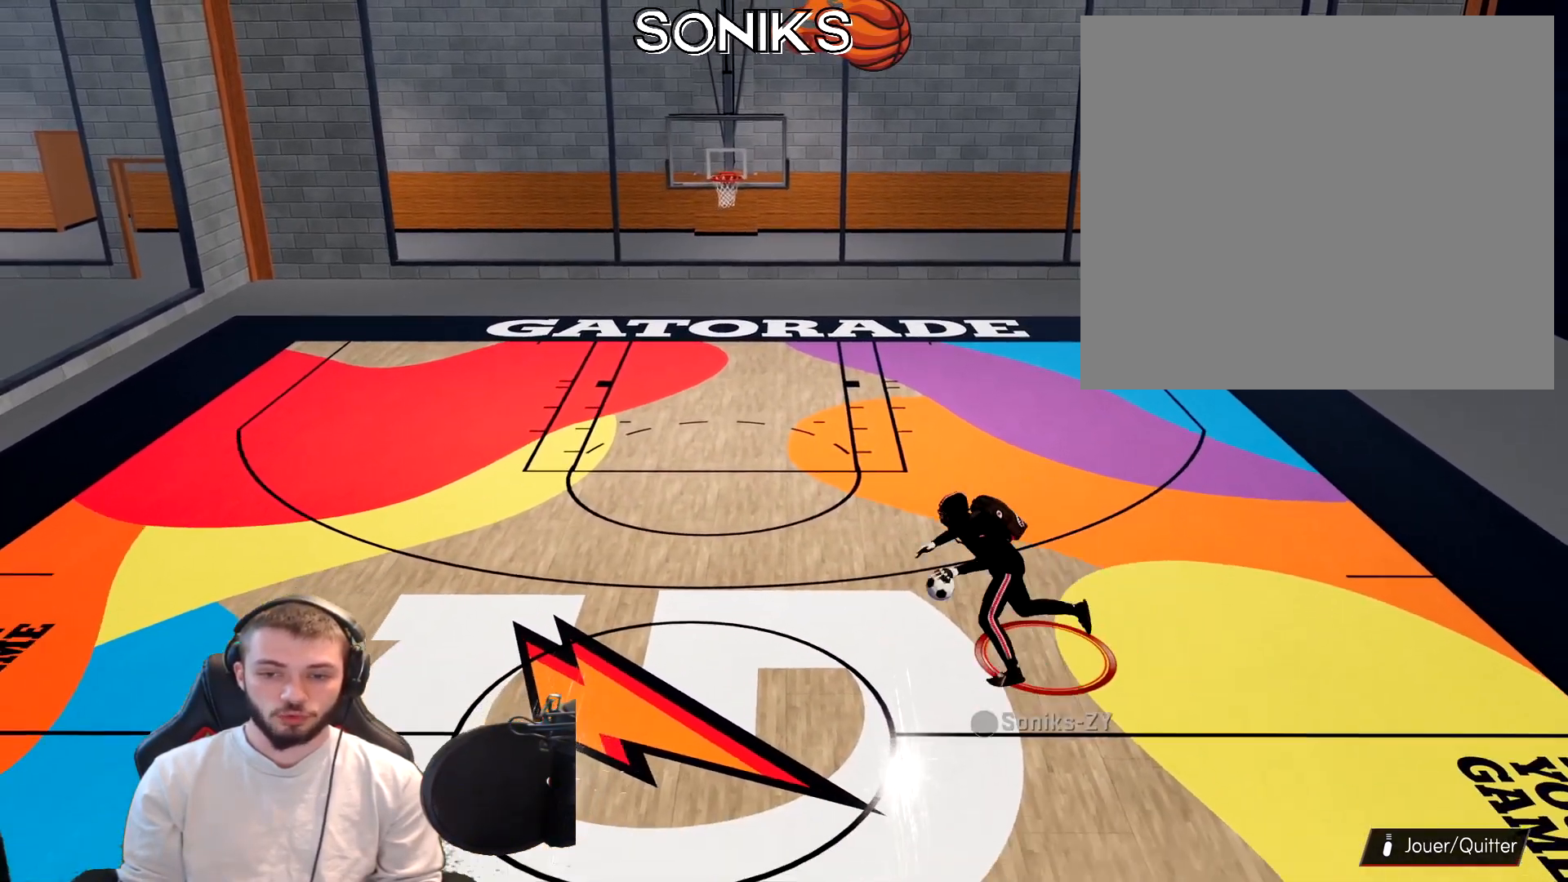
{"buttons": [], "left_stick": "right", "right_stick": "center", "events": [[67, "right_stick", "down"], [100, "left_stick", "up-left"], [133, "right_stick", "center"], [433, "R2", "up"], [450, "left_stick", "center"], [500, "left_stick", "right"]]}
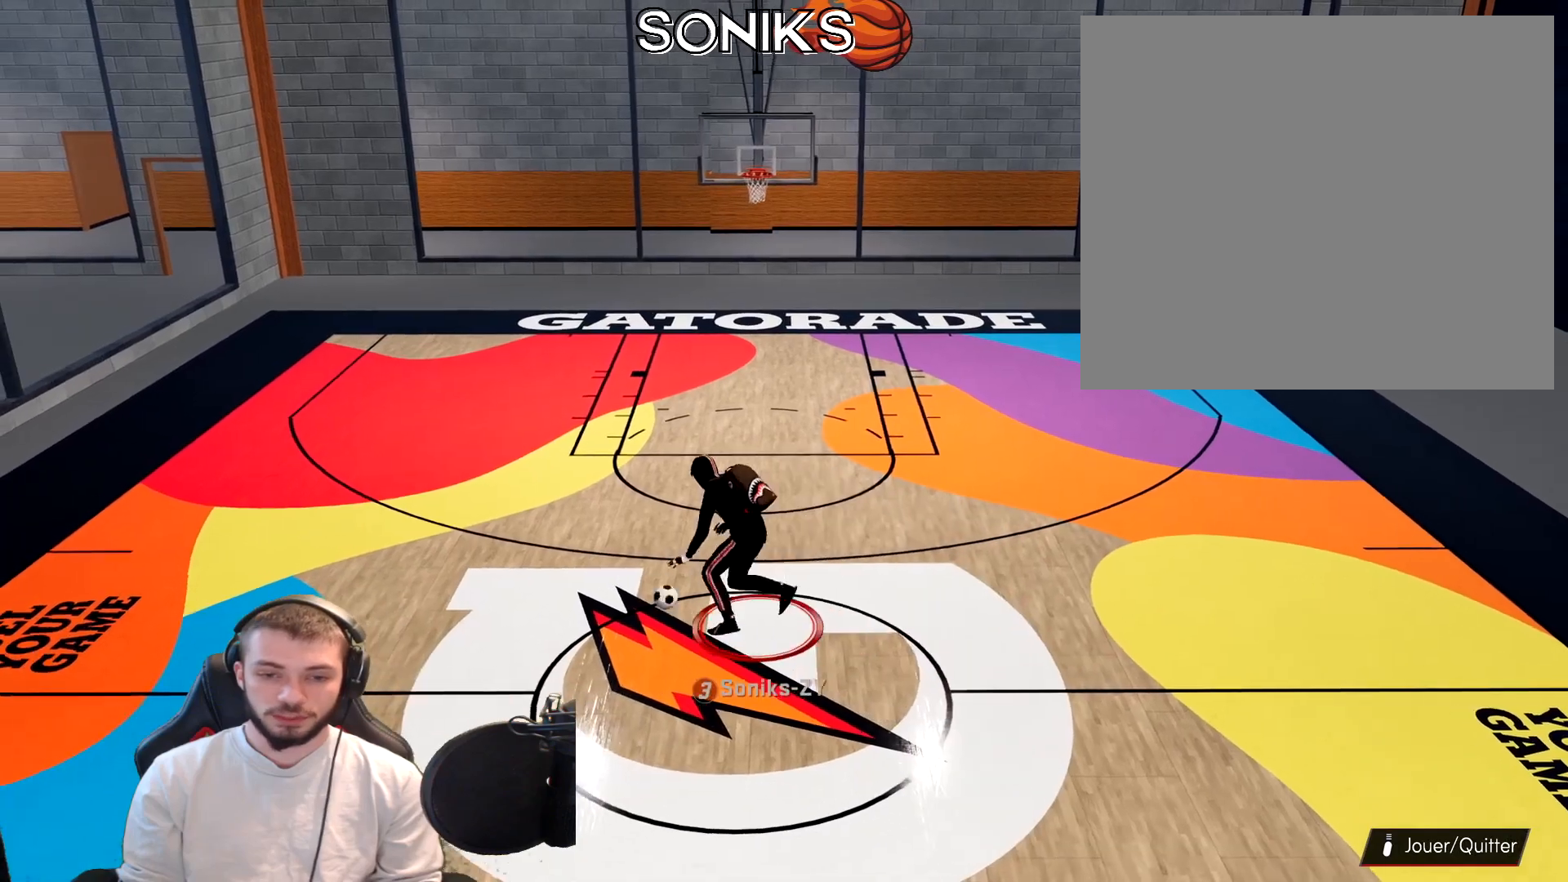
{"buttons": ["R2"], "left_stick": "right", "right_stick": "center", "events": [[83, "R2", "down"]]}
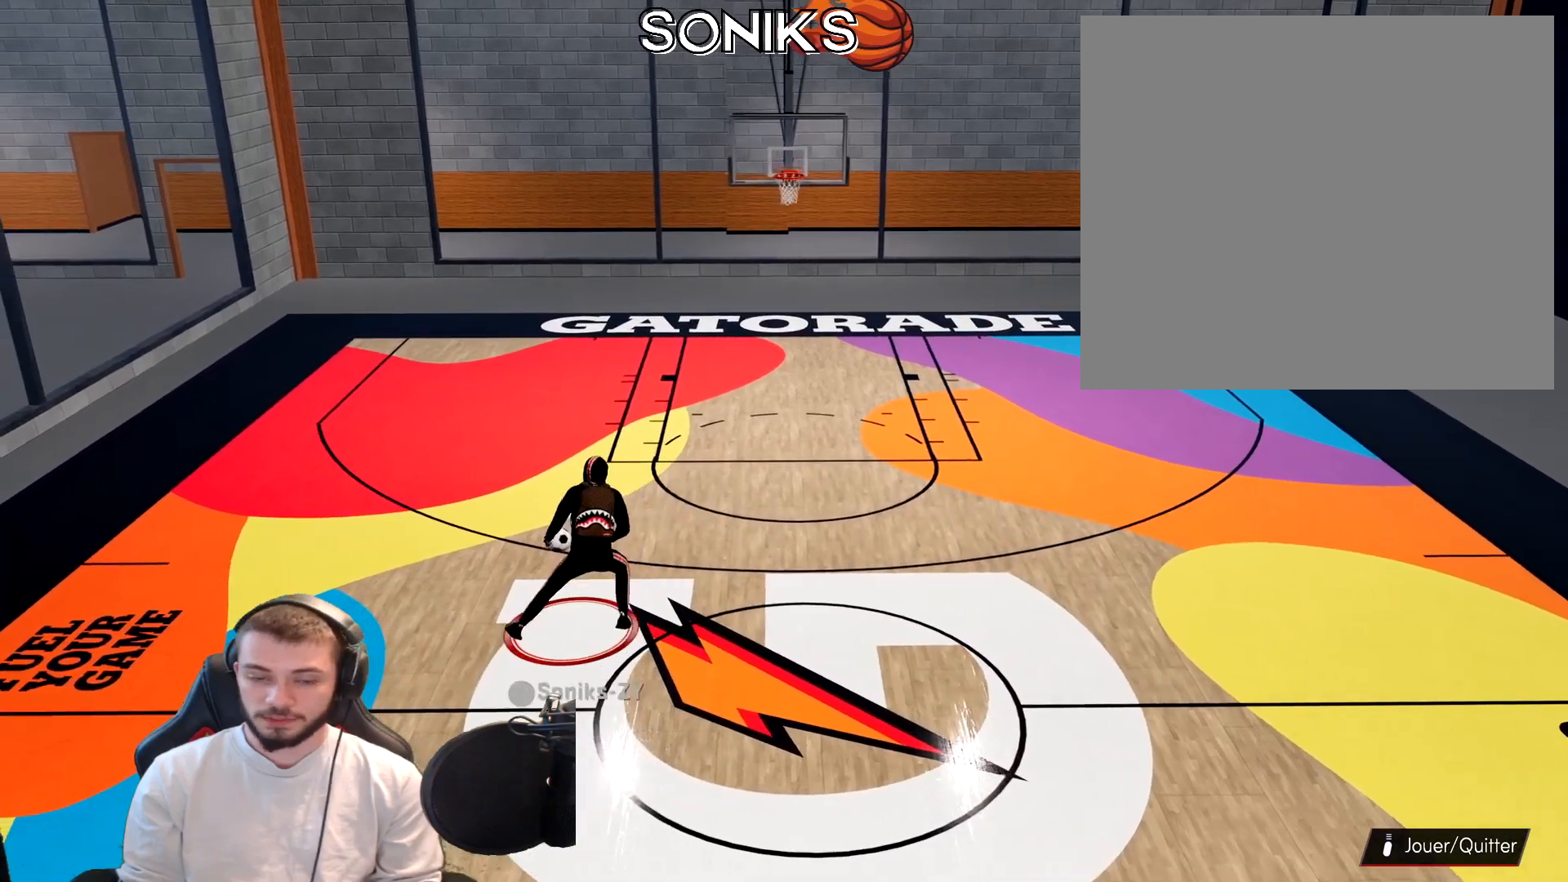
{"buttons": ["R2"], "left_stick": "up-right", "right_stick": "center", "events": [[300, "left_stick", "up-right"]]}
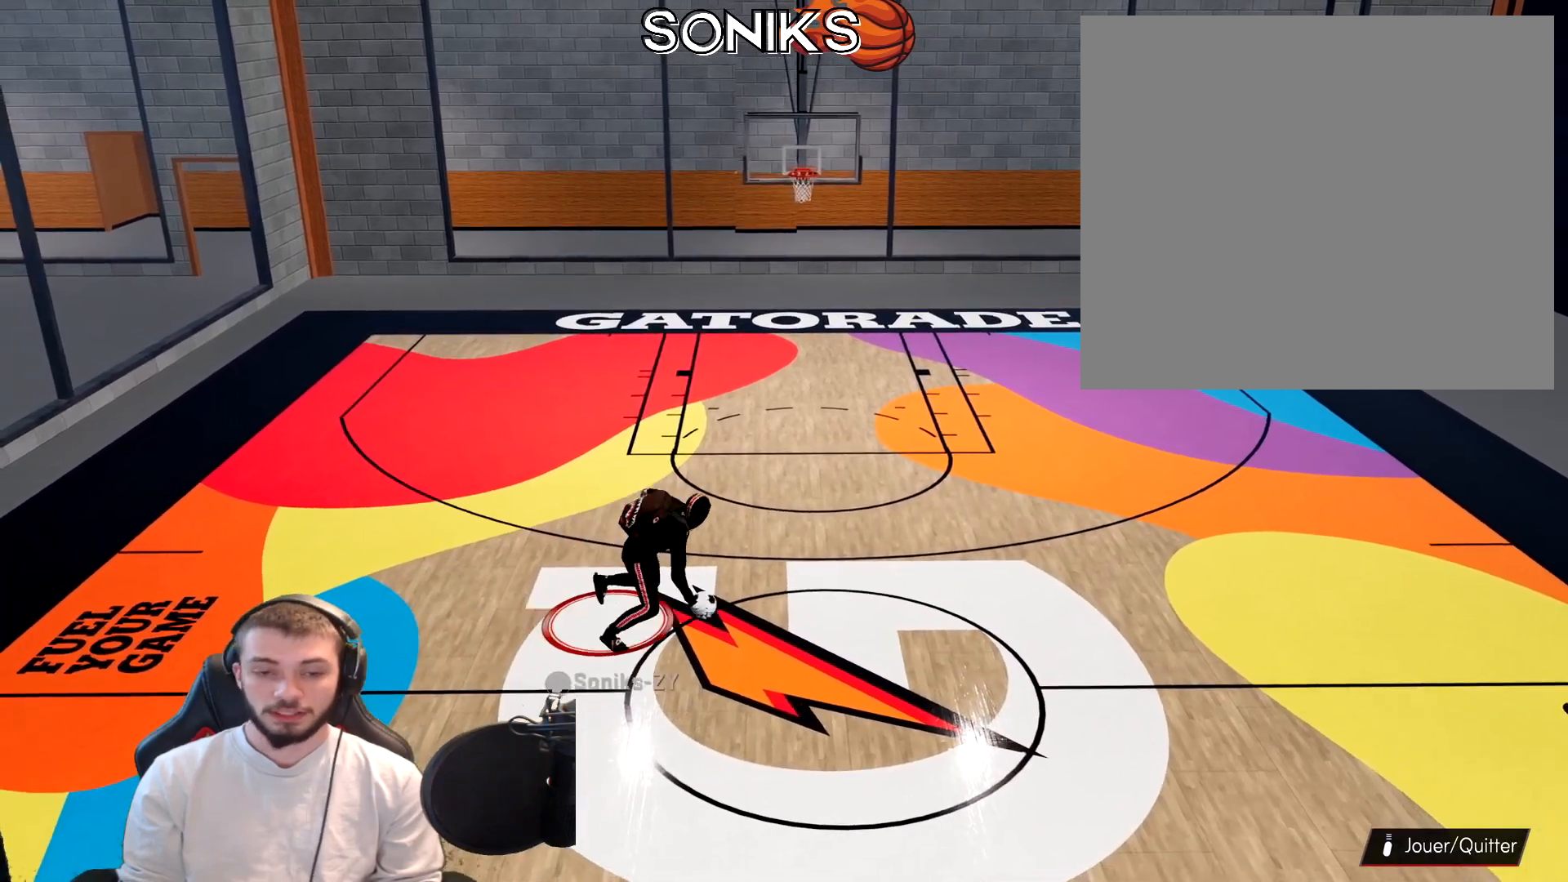
{"buttons": ["R2"], "left_stick": "up-right", "right_stick": "center", "events": []}
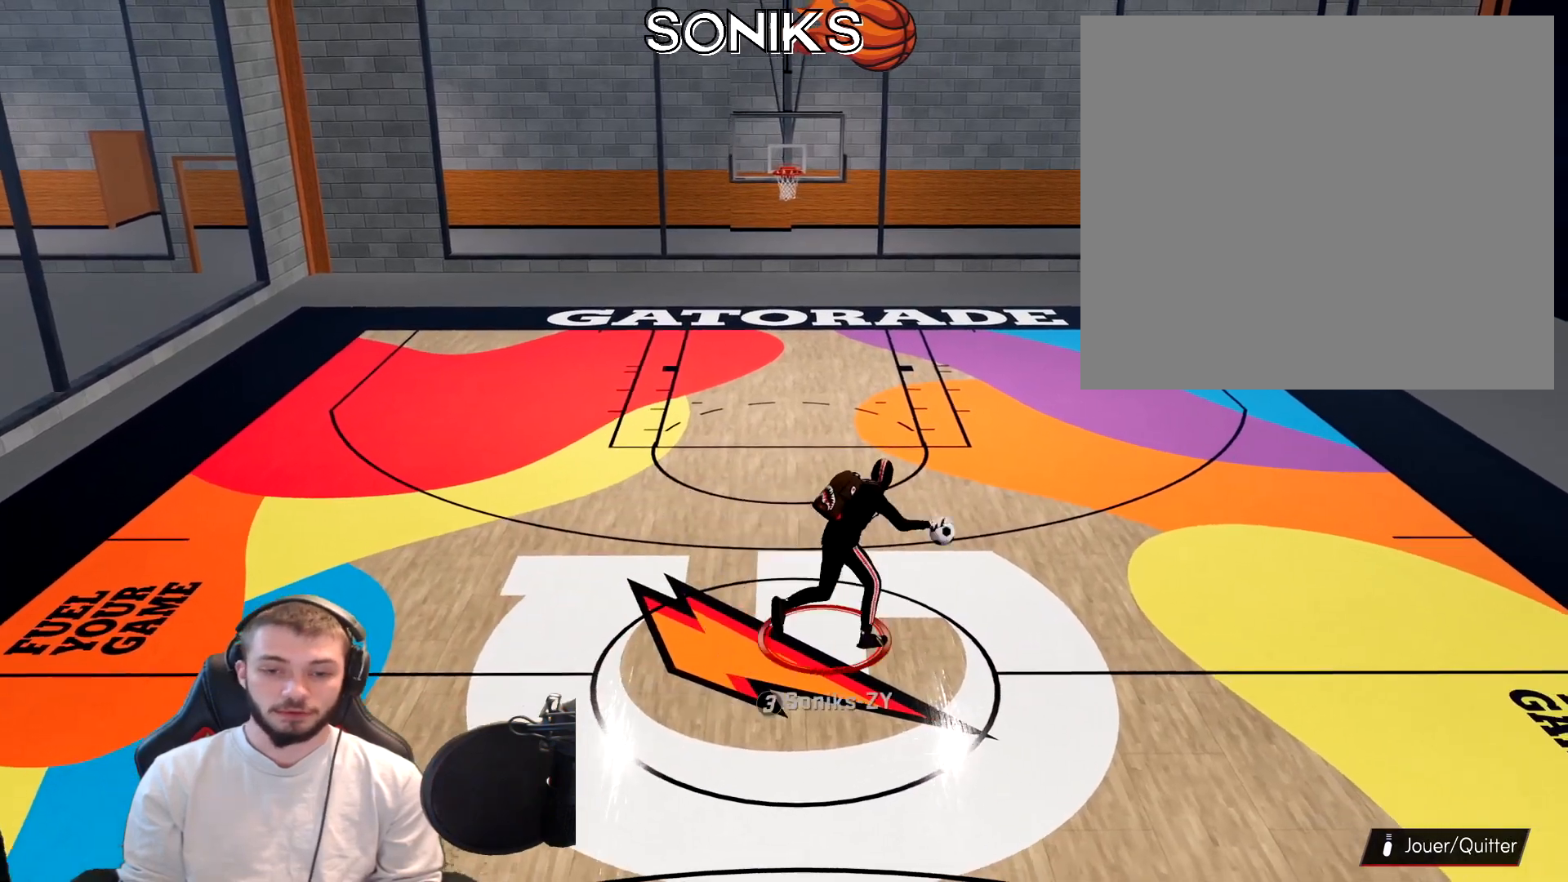
{"buttons": ["R2"], "left_stick": "up-right", "right_stick": "center", "events": [[100, "right_stick", "down-right"], [167, "right_stick", "center"]]}
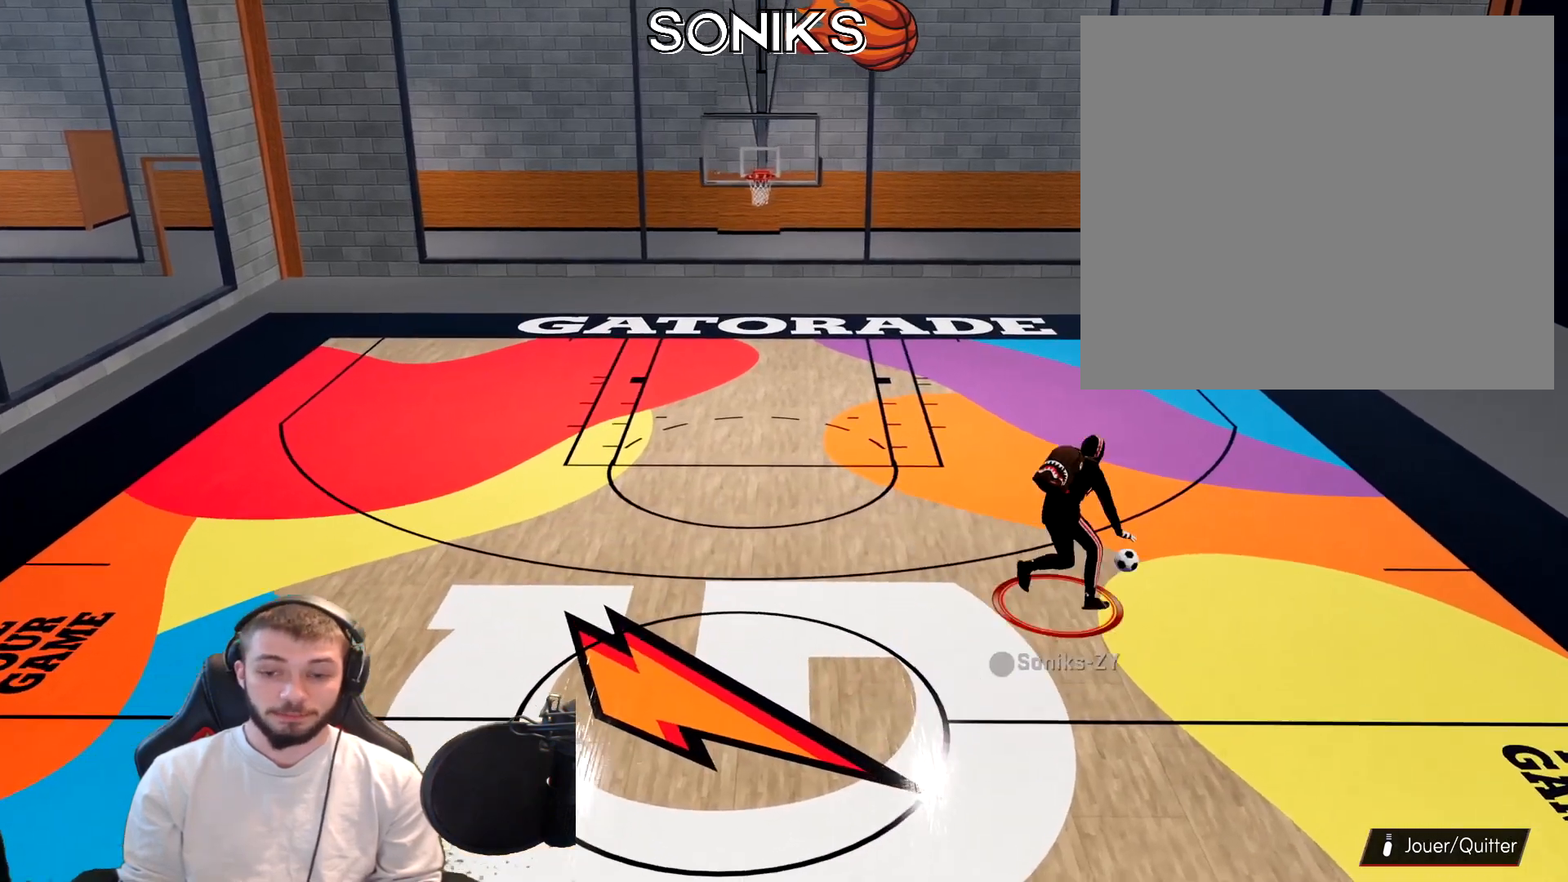
{"buttons": ["R2"], "left_stick": "up", "right_stick": "center", "events": [[133, "left_stick", "center"], [150, "R2", "up"], [283, "left_stick", "up"], [317, "R2", "down"]]}
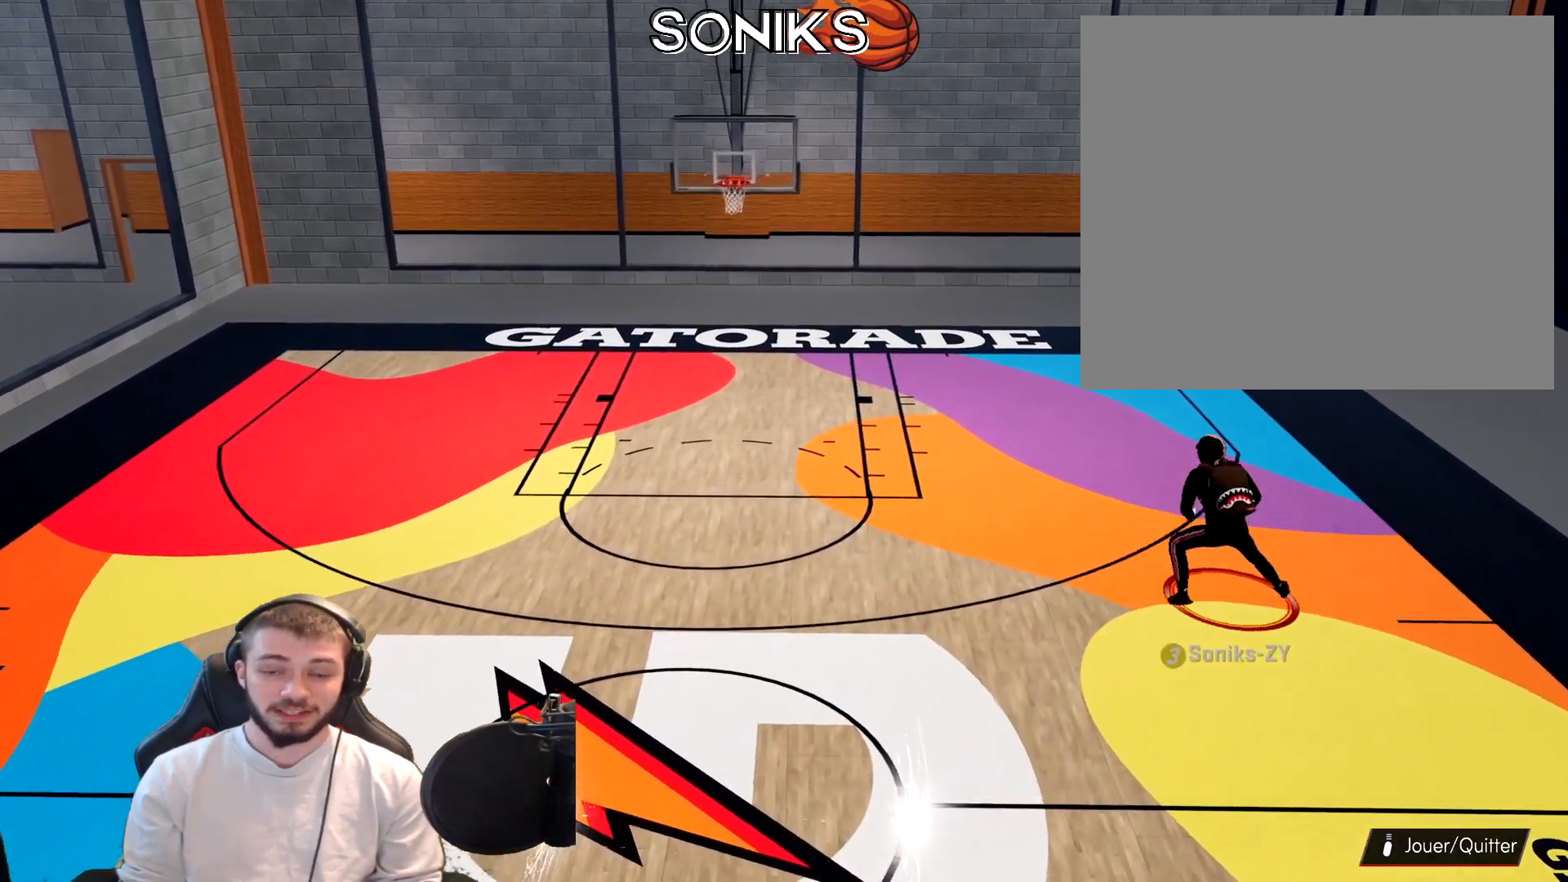
{"buttons": ["R2"], "left_stick": "up", "right_stick": "center", "events": []}